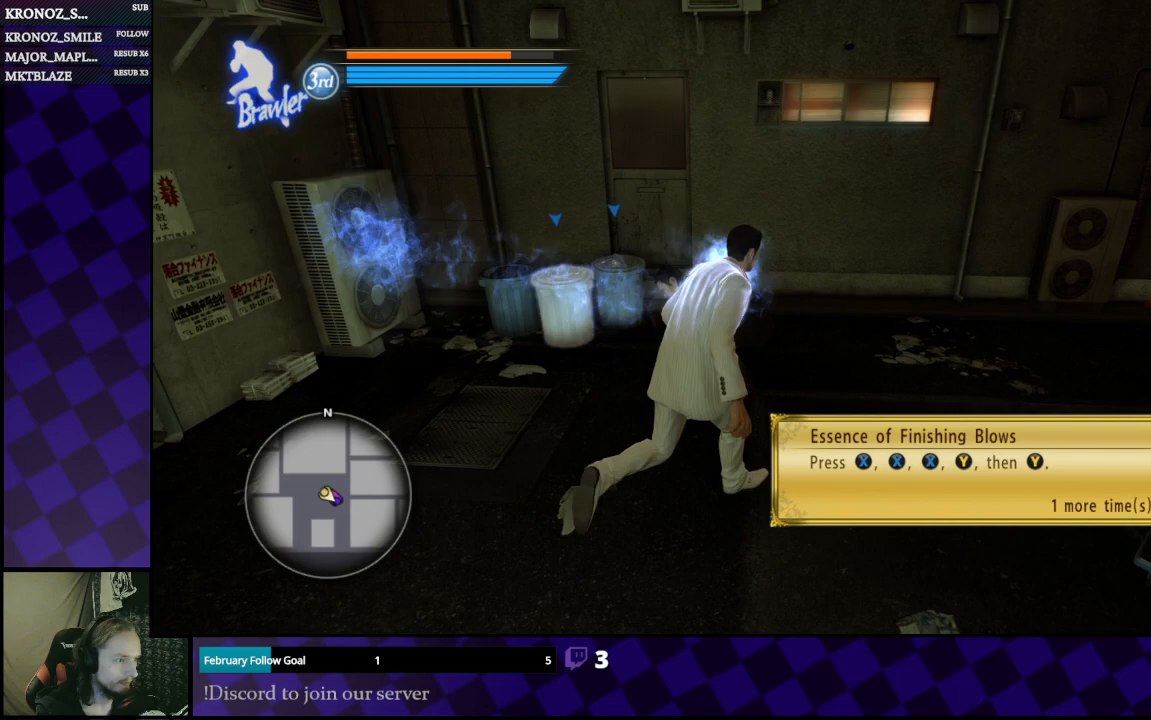
Gameplay with a controller (Xbox layout); each line is a JSON object with the inputs held at the frame after it. "events" lists button and stick changes between this image and that frame as [ms after this image, input, new state], when the widget could be followed in between.
{"buttons": ["X"], "left_stick": "left", "right_stick": "center", "events": [[33, "X", "down"], [100, "X", "up"], [133, "left_stick", "up-left"], [167, "X", "down"], [300, "X", "up"], [333, "X", "down"], [333, "left_stick", "left"], [400, "X", "up"], [500, "X", "down"]]}
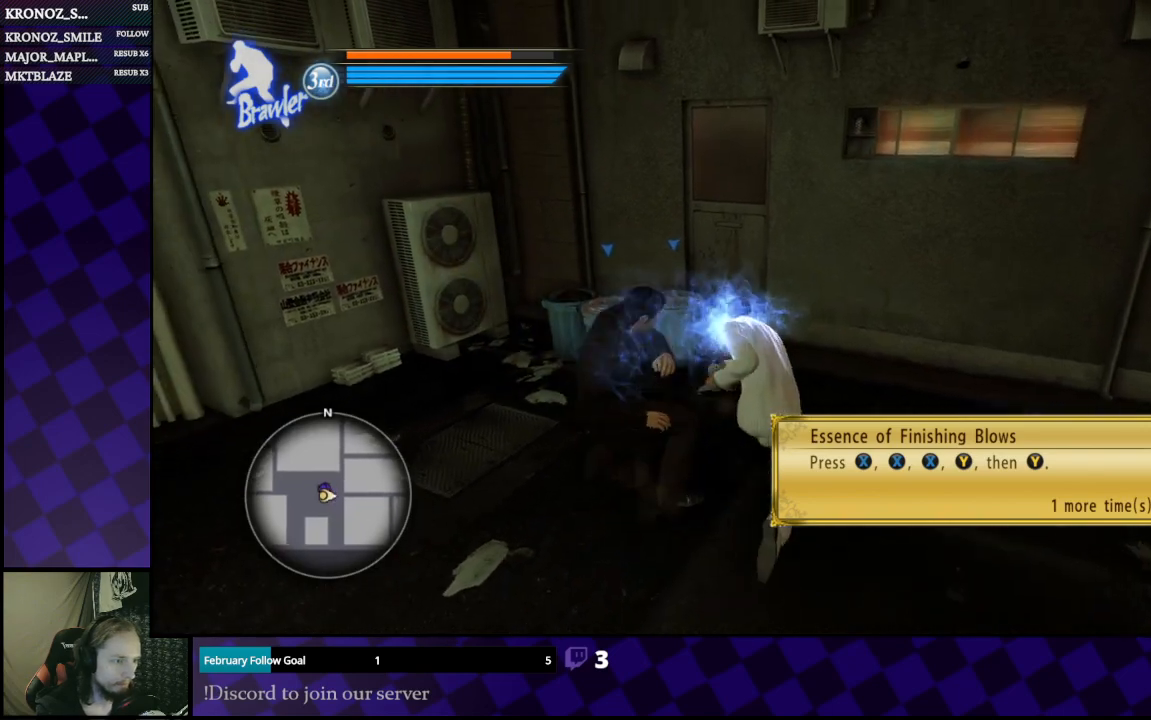
{"buttons": ["X"], "left_stick": "down", "right_stick": "center", "events": [[100, "X", "up"], [167, "X", "down"], [167, "left_stick", "down-left"], [233, "X", "up"], [267, "left_stick", "down"], [333, "X", "down"], [433, "X", "up"], [500, "X", "down"]]}
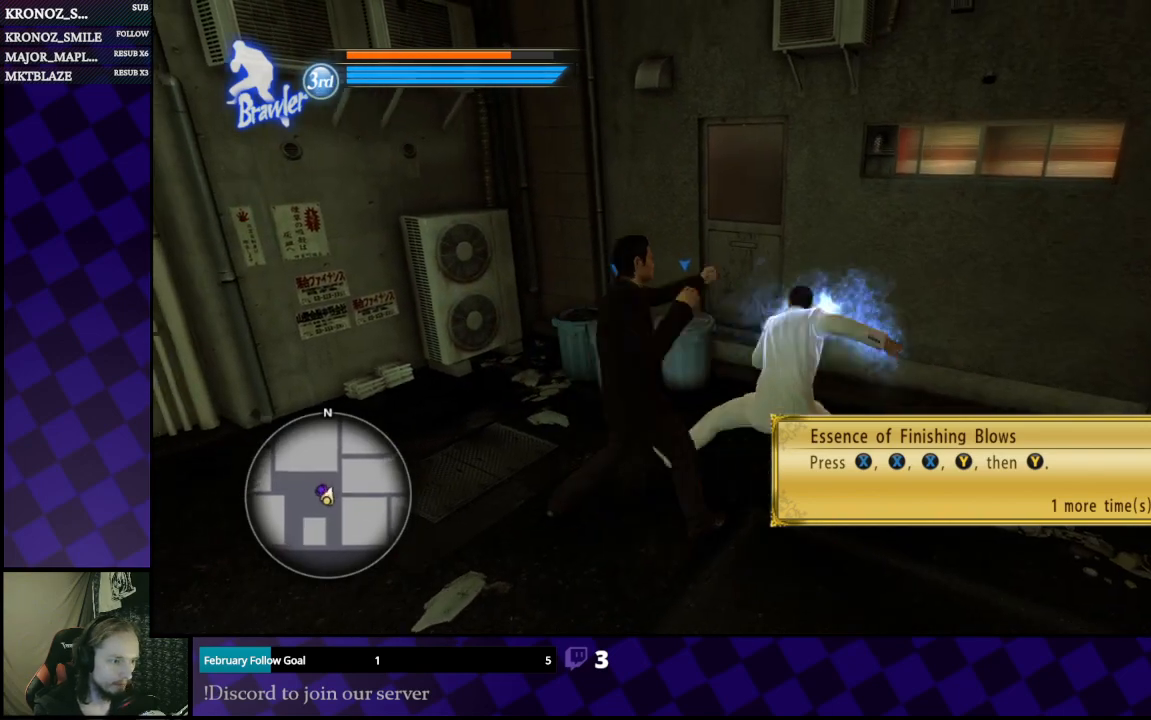
{"buttons": ["Y"], "left_stick": "down", "right_stick": "center", "events": [[67, "X", "up"], [167, "Y", "down"], [300, "Y", "up"], [333, "Y", "down"], [433, "Y", "up"], [500, "Y", "down"]]}
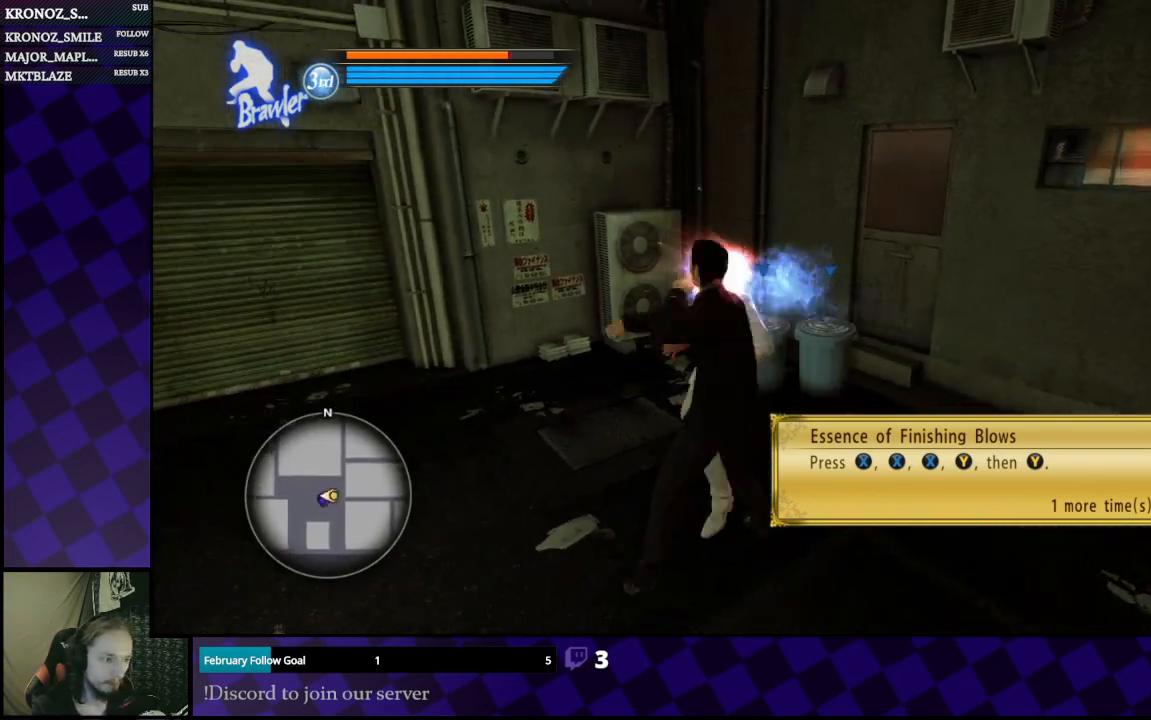
{"buttons": [], "left_stick": "down", "right_stick": "center", "events": [[100, "Y", "up"], [133, "Y", "down"], [200, "Y", "up"], [267, "Y", "down"], [367, "Y", "up"], [400, "Y", "down"], [500, "Y", "up"]]}
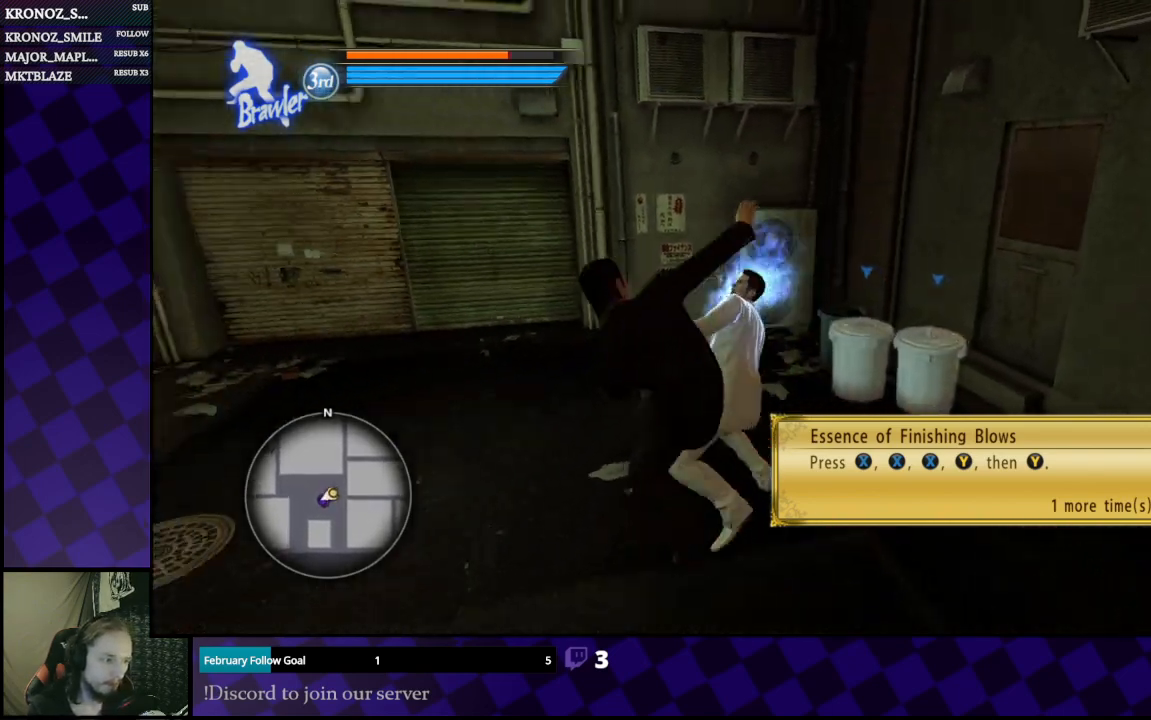
{"buttons": [], "left_stick": "down", "right_stick": "center", "events": []}
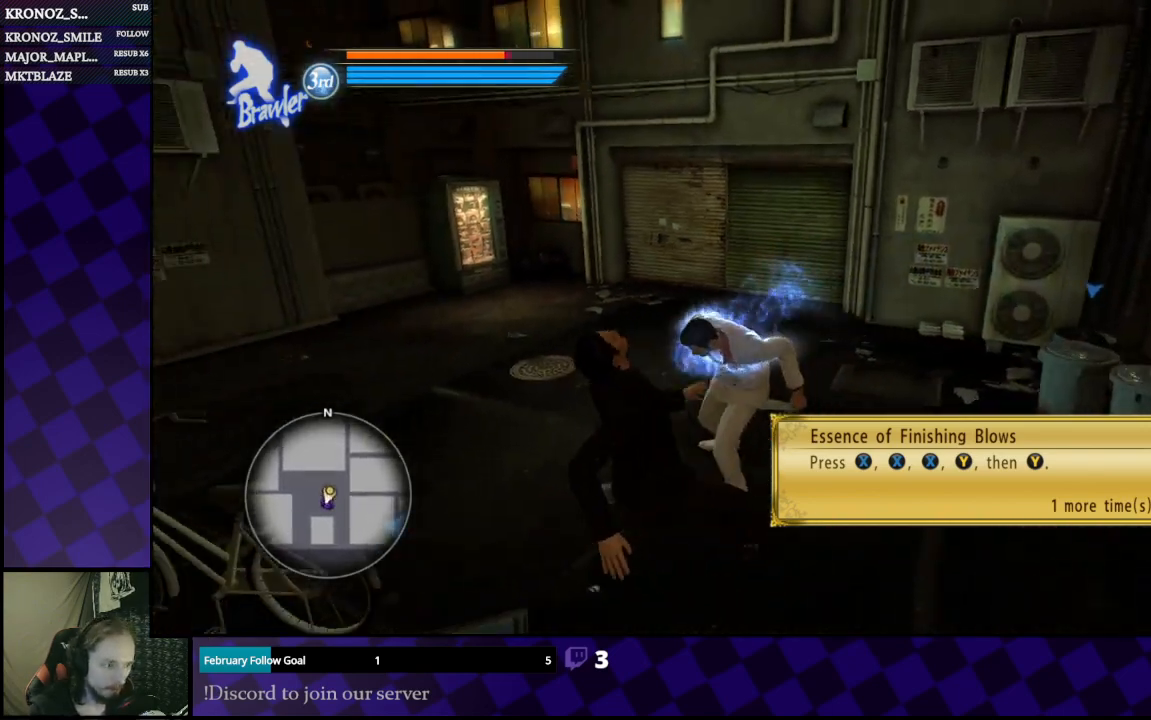
{"buttons": ["X"], "left_stick": "down", "right_stick": "center", "events": [[33, "left_stick", "down-left"], [267, "left_stick", "center"], [500, "X", "down"], [500, "left_stick", "down"]]}
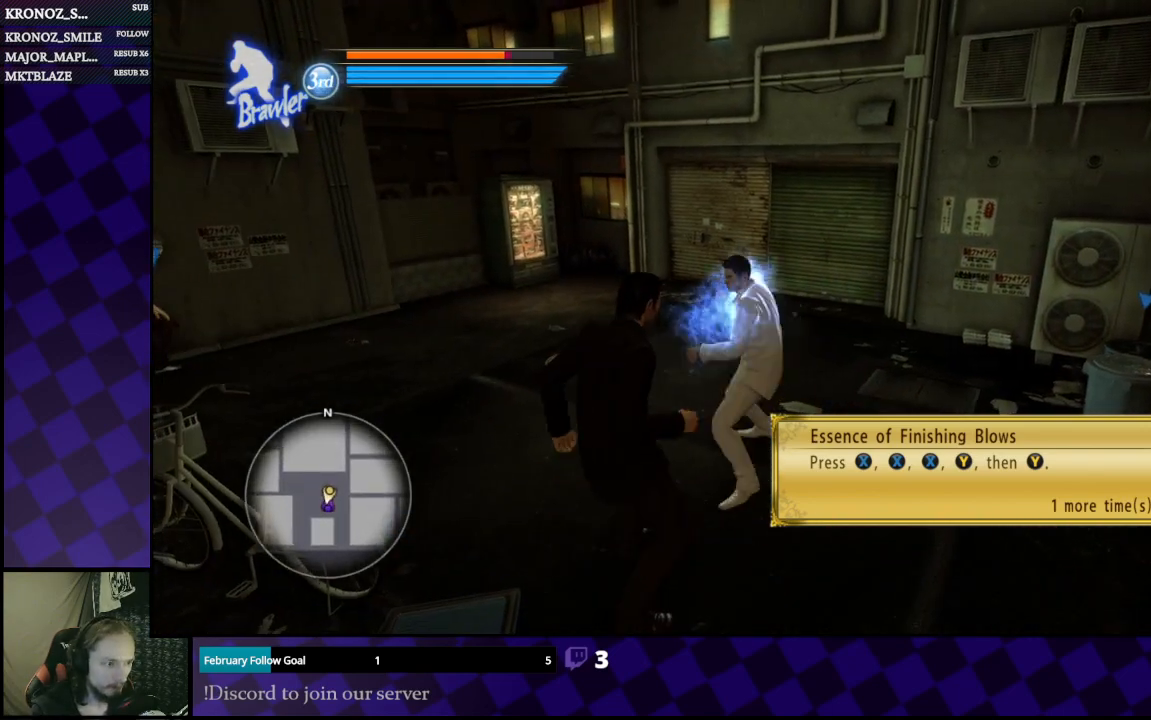
{"buttons": [], "left_stick": "down", "right_stick": "center", "events": [[33, "X", "up"], [133, "X", "down"], [167, "X", "up"], [333, "X", "down"], [400, "X", "up"]]}